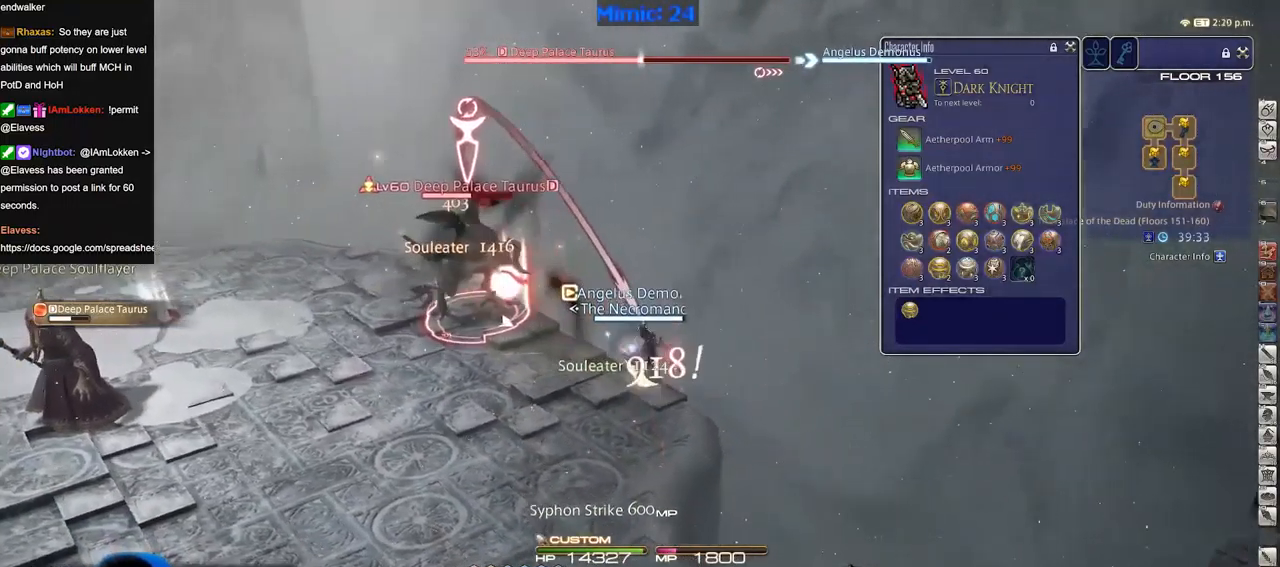
Gameplay with keyboard; each line is a JSON object with the keys held at the frame after it. "events" lists presses ("down") and releases ("up") of "a", "alt", "b", "c", "caps_lock", "ctrl", "d", "down", "e", "escape", "f", "f1", "f10", "f11", "f12", "f2", "f3", "f4", "f5", "f6", "f7", "f8", "f9", "g", "h", "i", "j", "k", "l", "left", "m", "n", "o", "p", "q", "r", "right", "s", "shift", "space", "super", "t", "tab", "u", "up", "v", "w", "x", "y" and "z" between this image and that frame as [ms after this image, input, new state], when the widget could be followed in between. No other keys are recorded. Mouse input is not recorded.
{"keys": ["a", "w"], "events": [[67, "a", "down"], [67, "s", "up"], [117, "d", "up"], [217, "w", "down"], [250, "p", "down"], [350, "p", "up"], [401, "p", "down"], [484, "p", "up"]]}
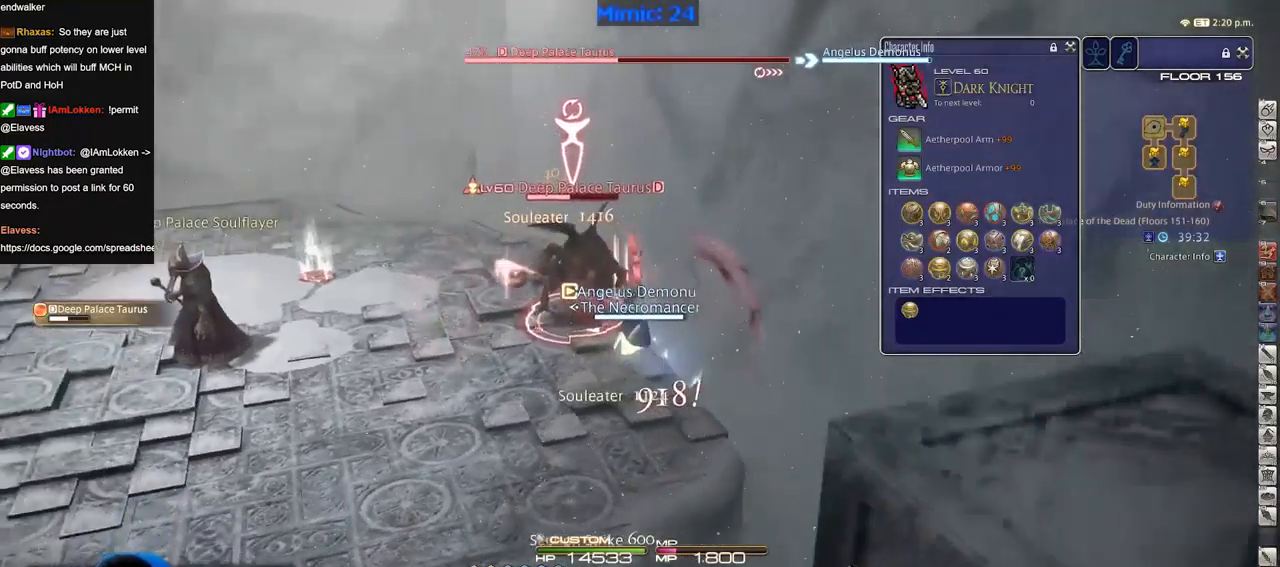
{"keys": ["w"], "events": [[83, "a", "up"], [133, "w", "up"], [183, "w", "down"], [267, "a", "down"], [467, "a", "up"]]}
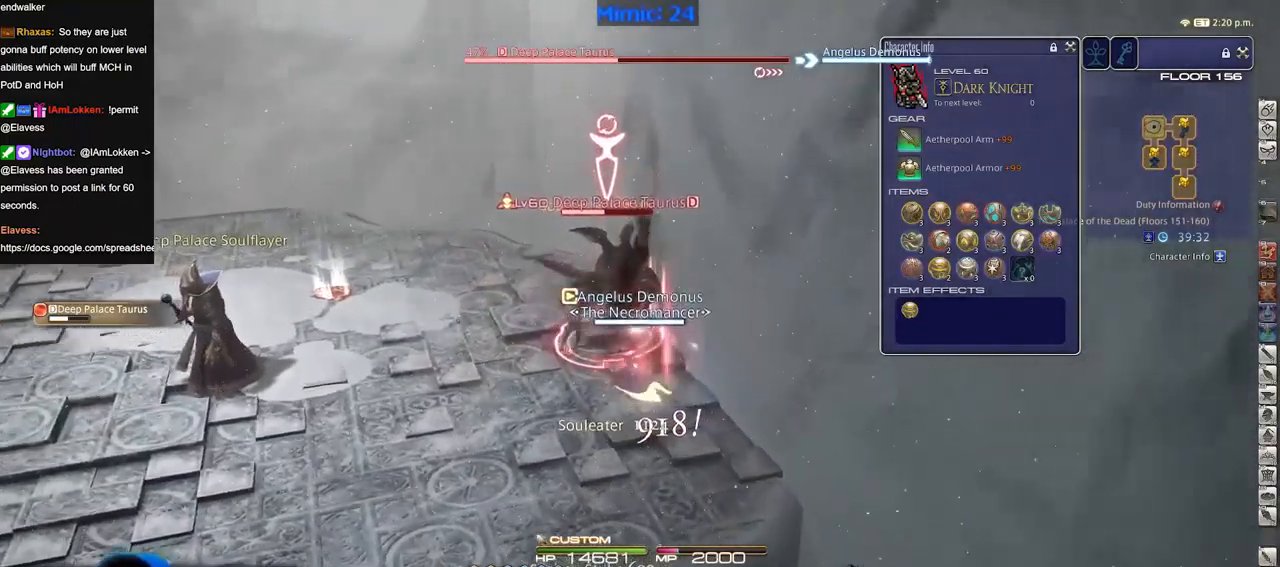
{"keys": [], "events": [[50, "w", "up"]]}
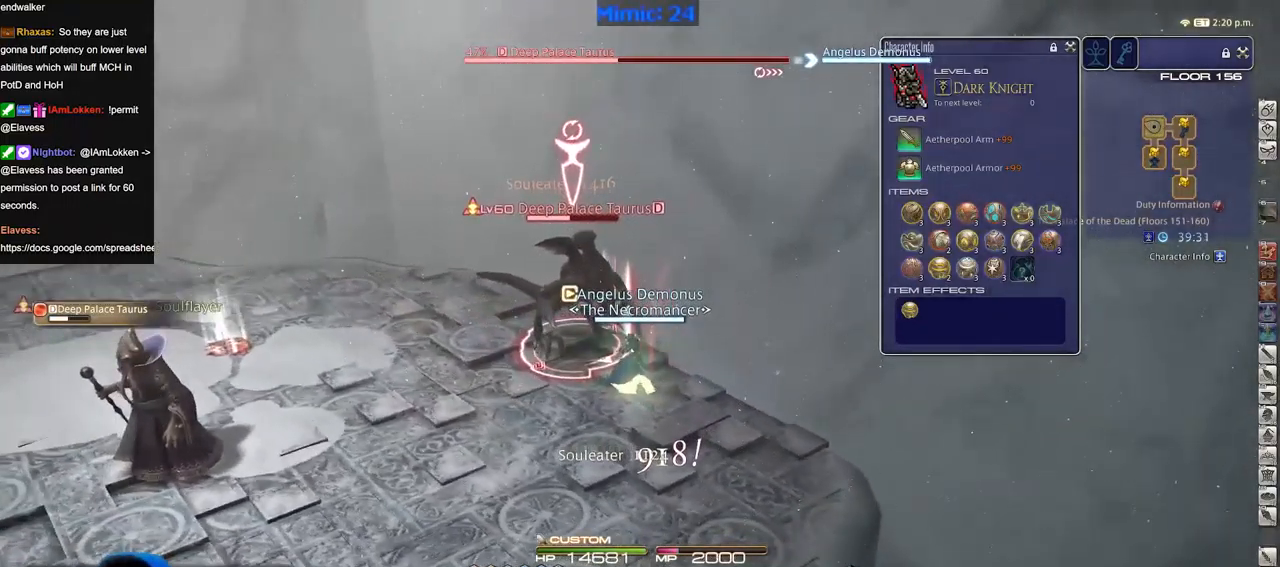
{"keys": [], "events": []}
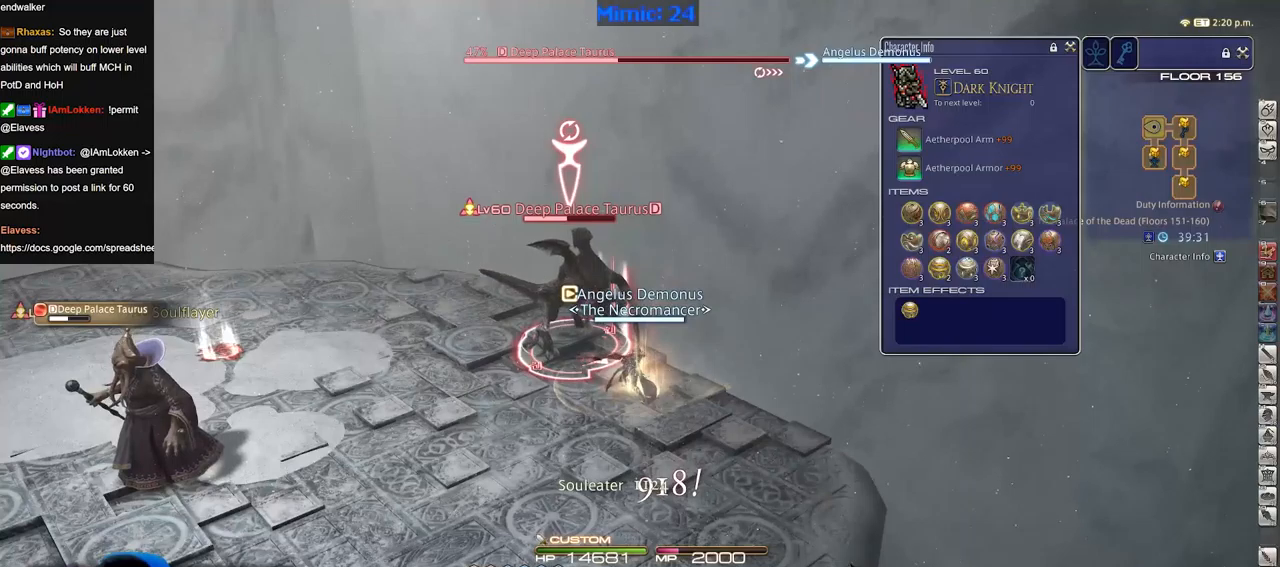
{"keys": [], "events": []}
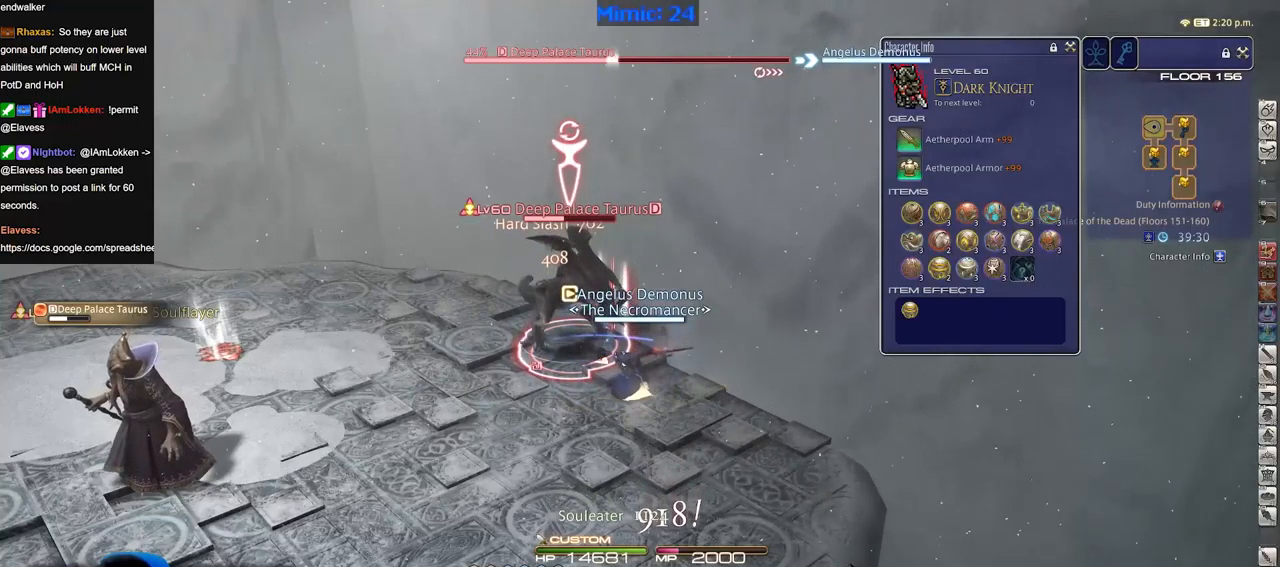
{"keys": ["p"], "events": [[283, "p", "down"], [384, "p", "up"], [434, "p", "down"]]}
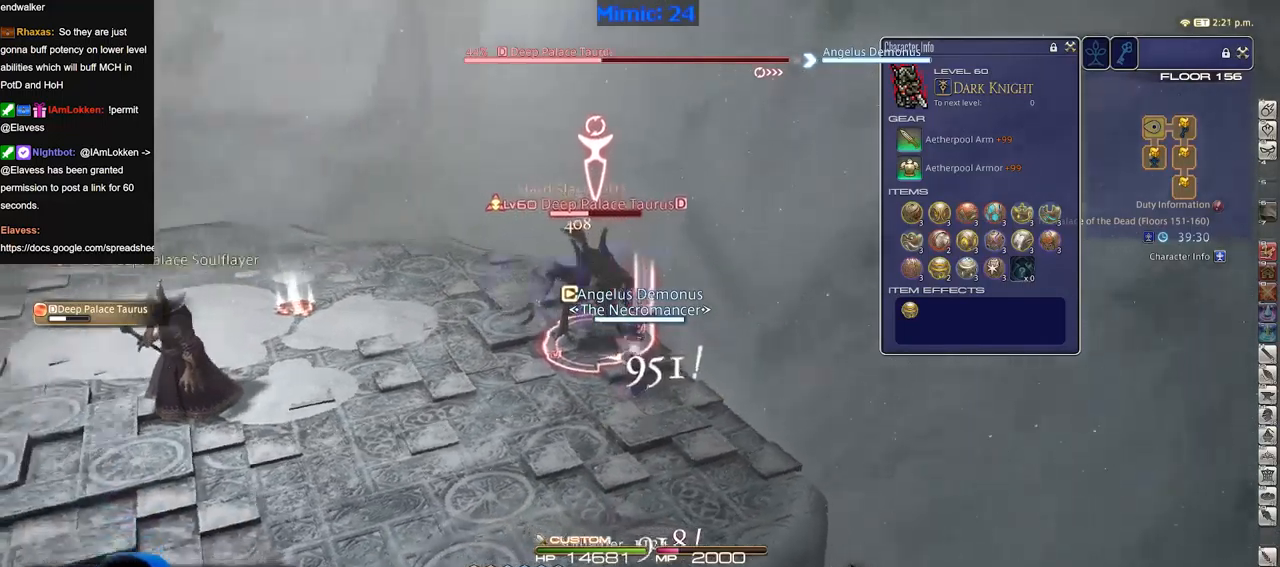
{"keys": [], "events": [[34, "p", "up"]]}
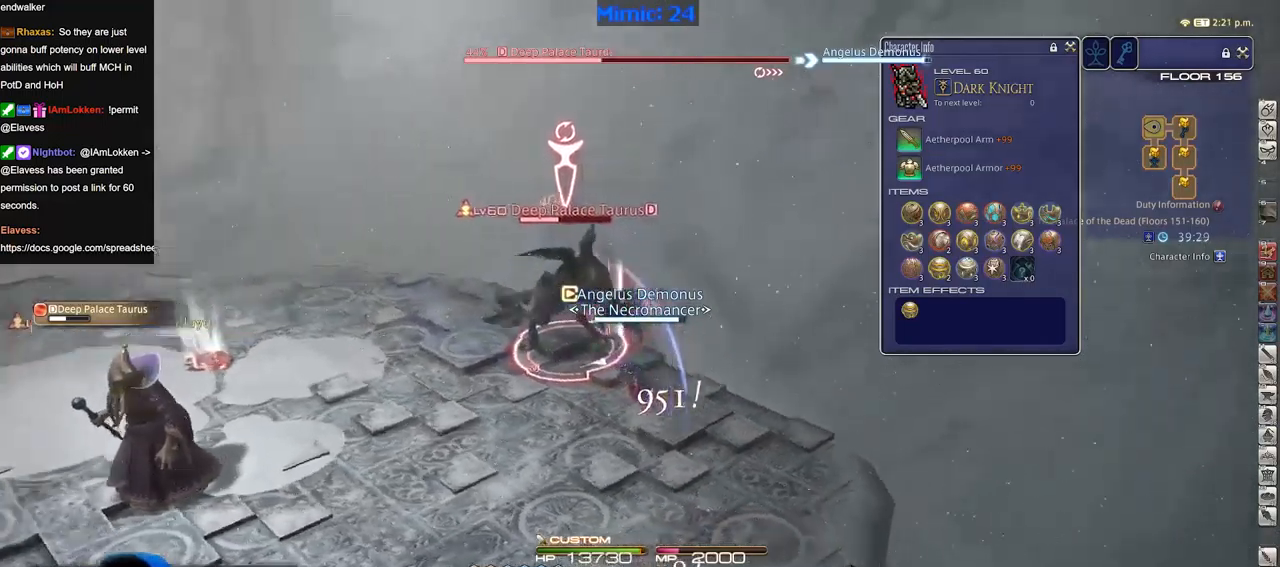
{"keys": [], "events": [[133, "p", "down"], [233, "p", "up"]]}
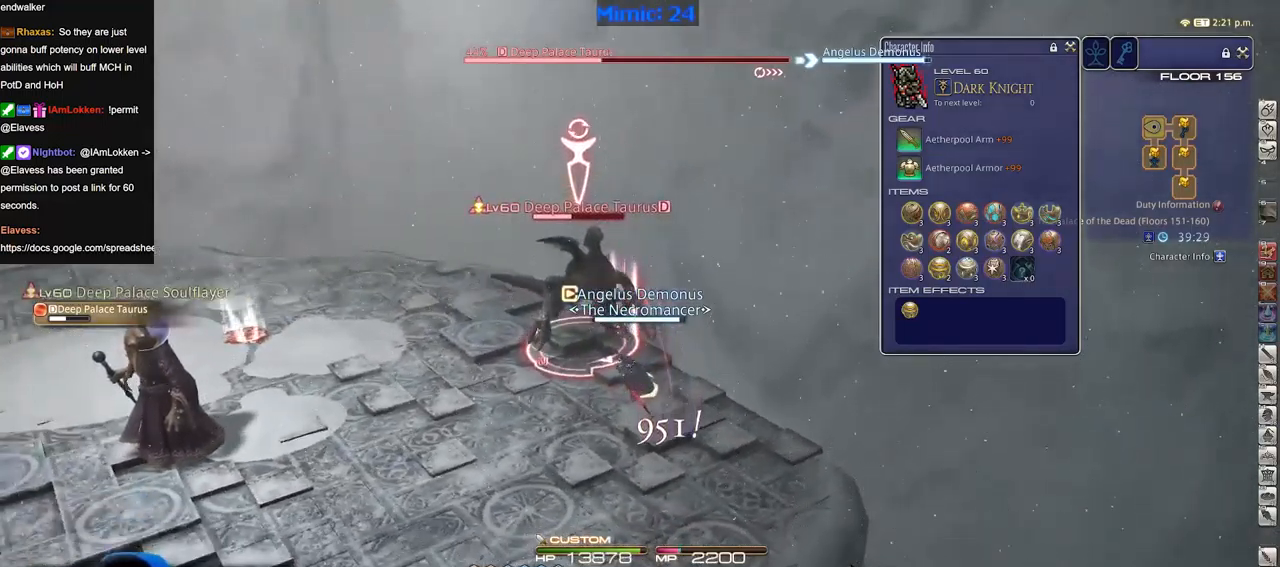
{"keys": [], "events": []}
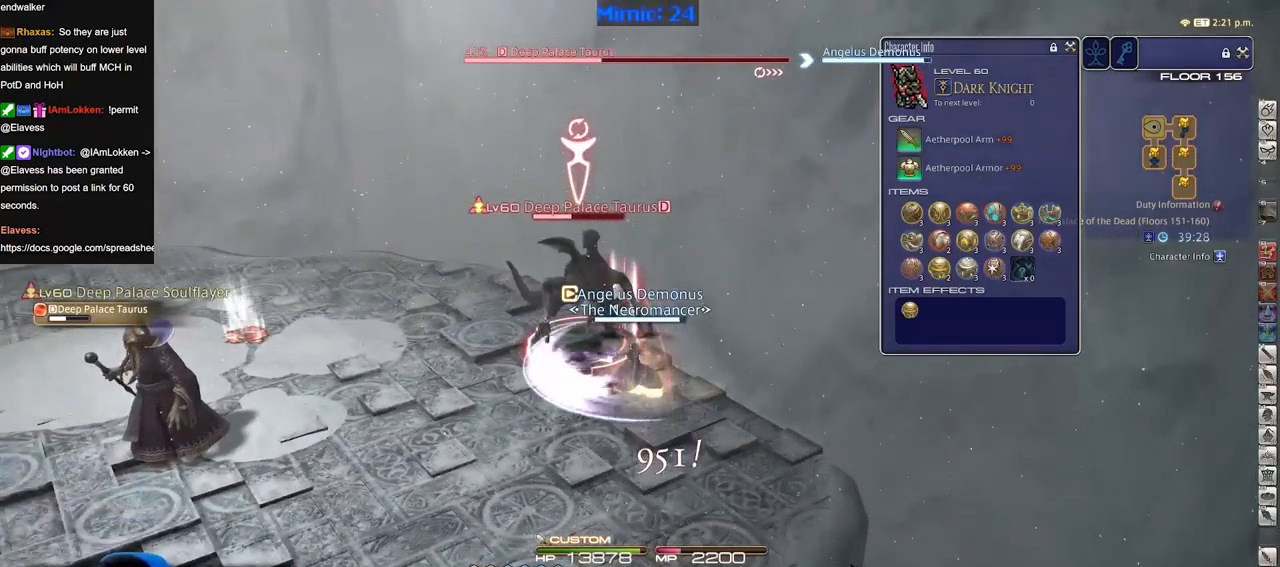
{"keys": [], "events": []}
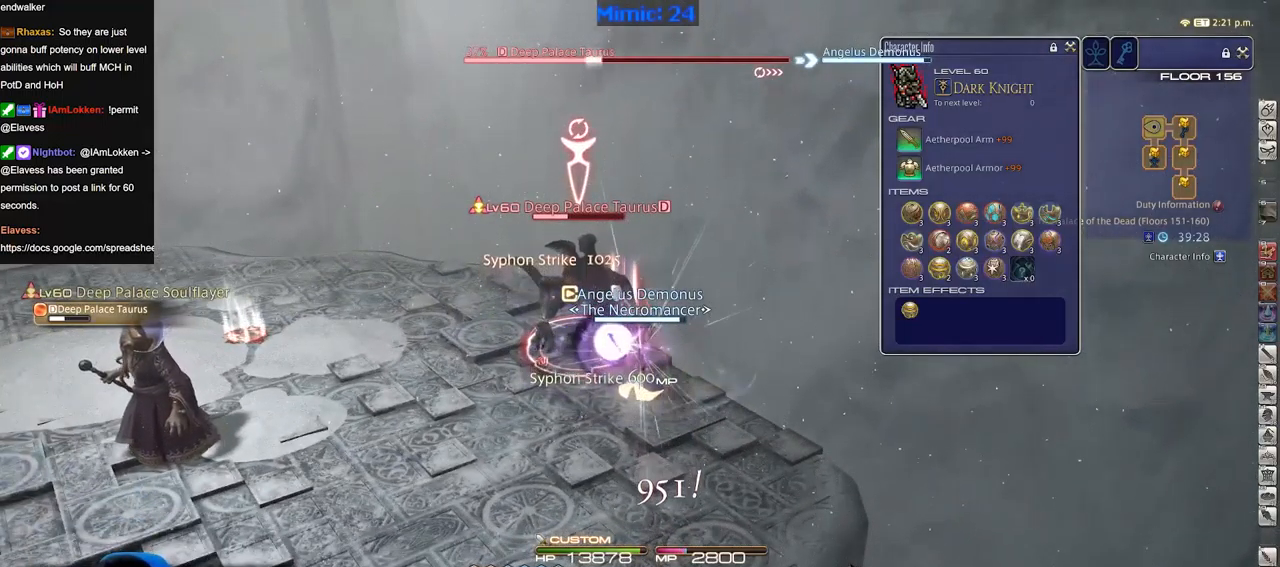
{"keys": [], "events": [[317, "d", "down"], [317, "s", "down"], [417, "d", "up"], [417, "s", "up"]]}
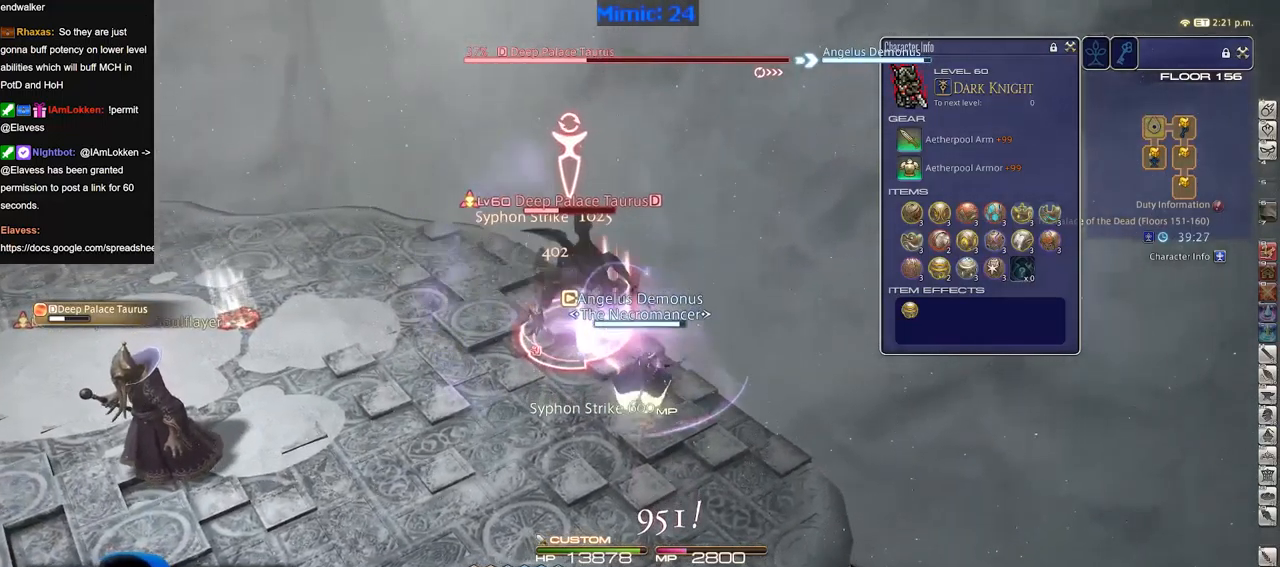
{"keys": [], "events": [[50, "w", "down"], [100, "w", "up"], [200, "w", "down"], [300, "w", "up"]]}
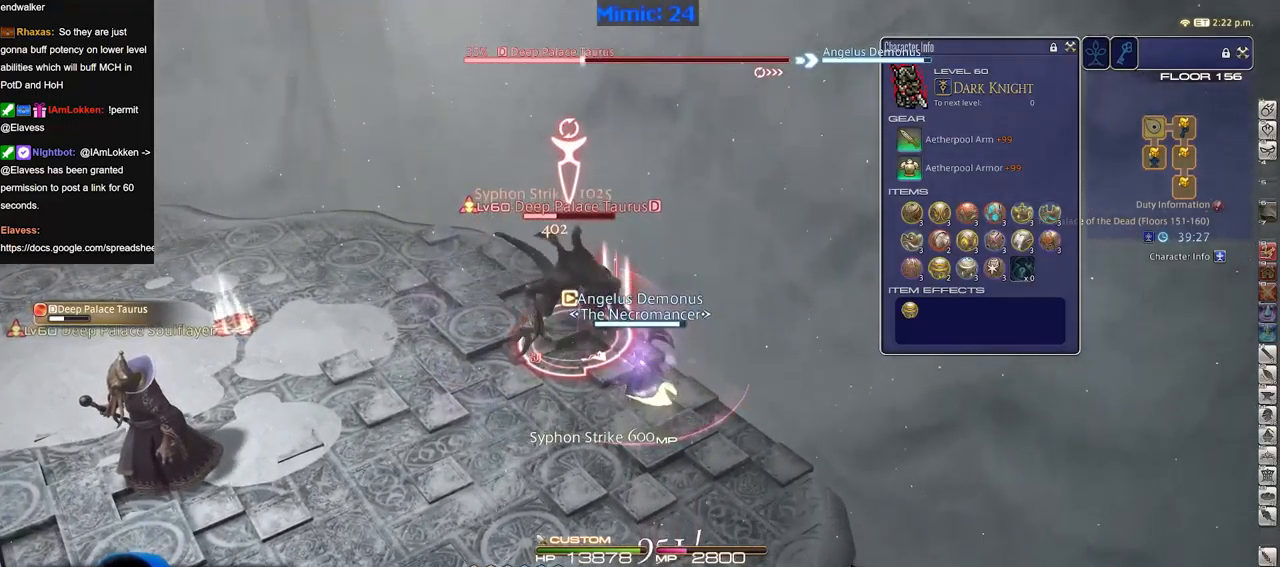
{"keys": [], "events": []}
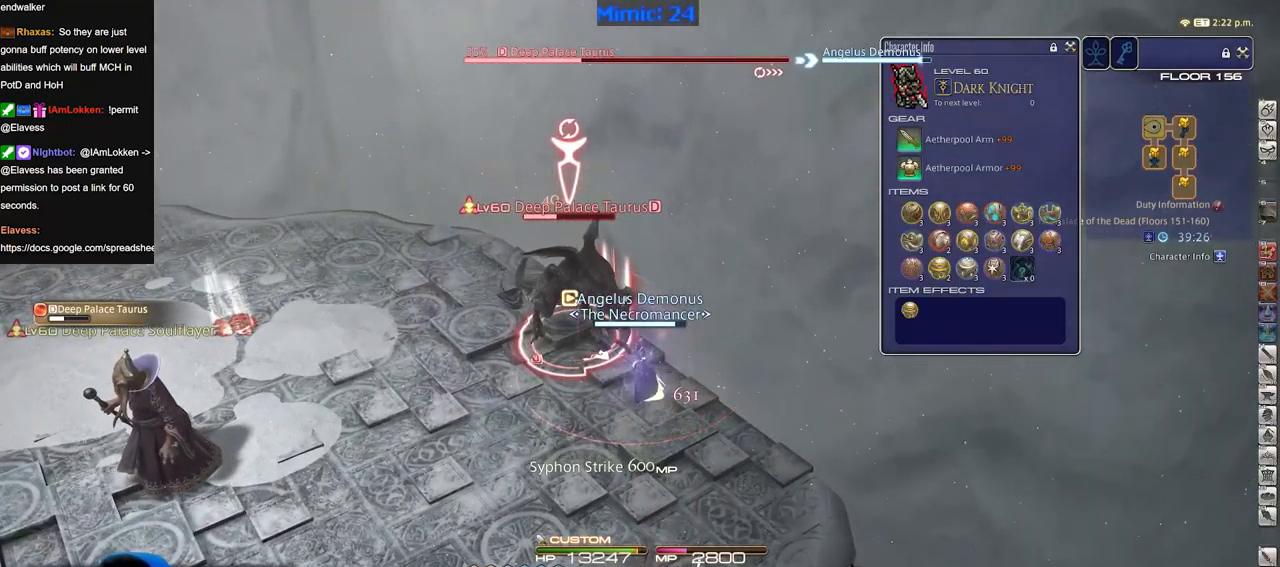
{"keys": [], "events": []}
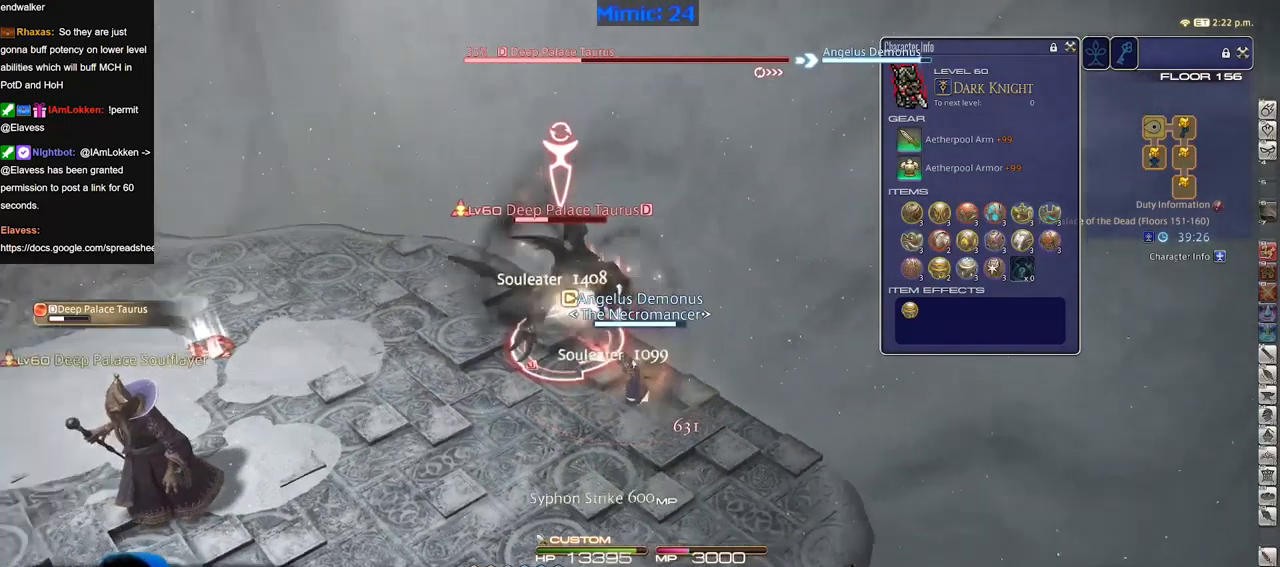
{"keys": [], "events": [[417, "p", "down"], [467, "p", "up"]]}
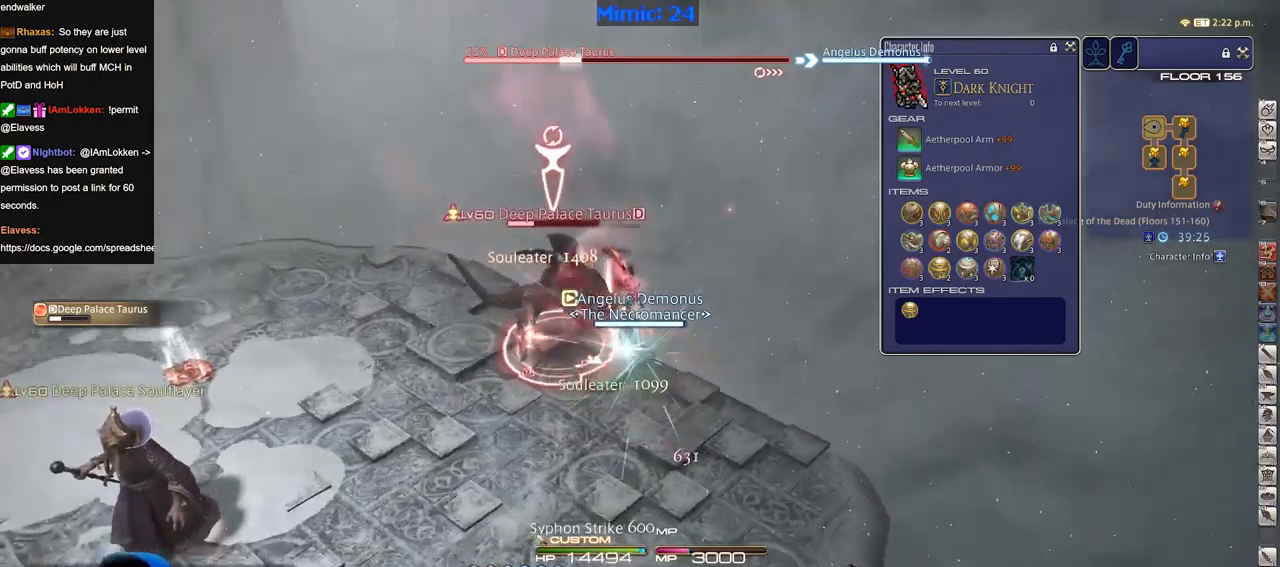
{"keys": [], "events": [[50, "p", "down"], [100, "p", "up"], [200, "p", "down"], [284, "p", "up"]]}
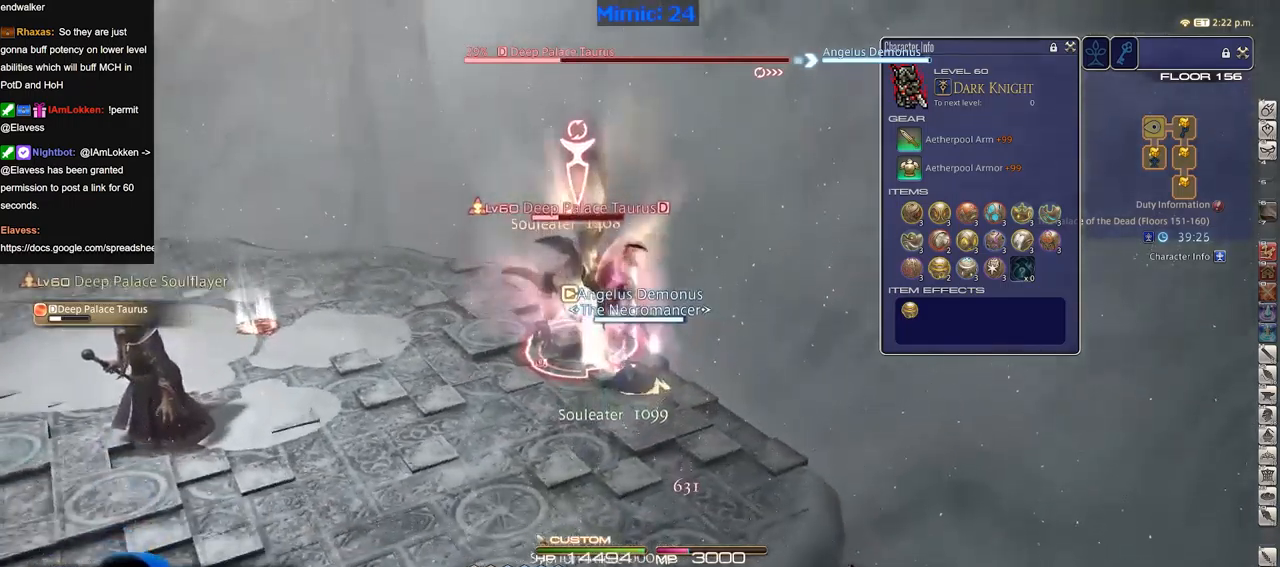
{"keys": [], "events": []}
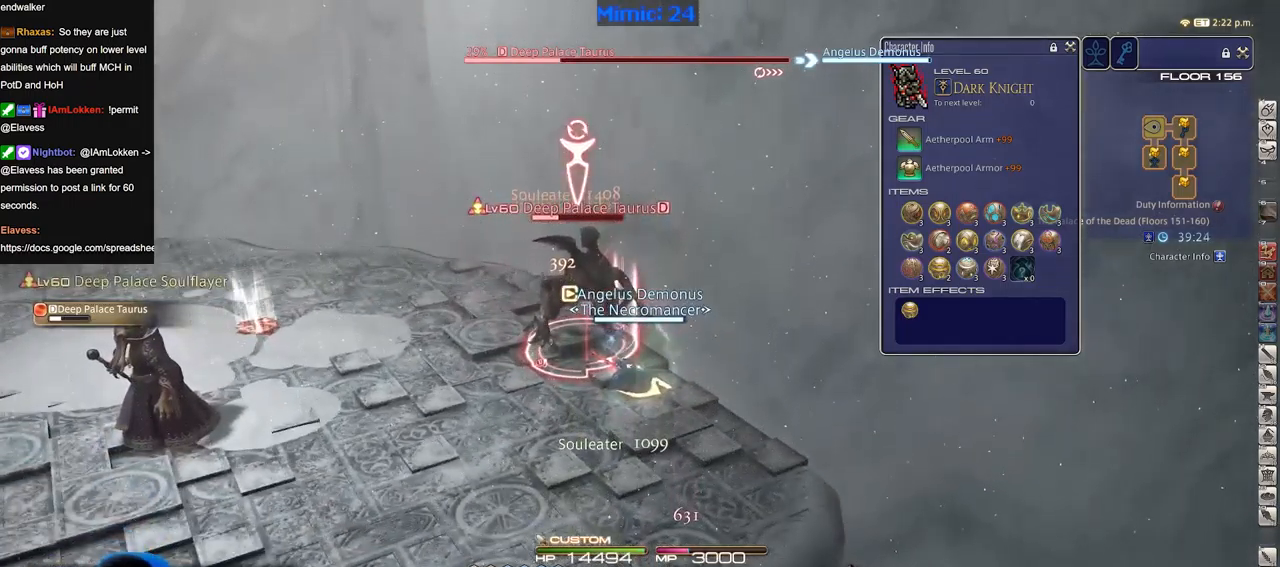
{"keys": [], "events": []}
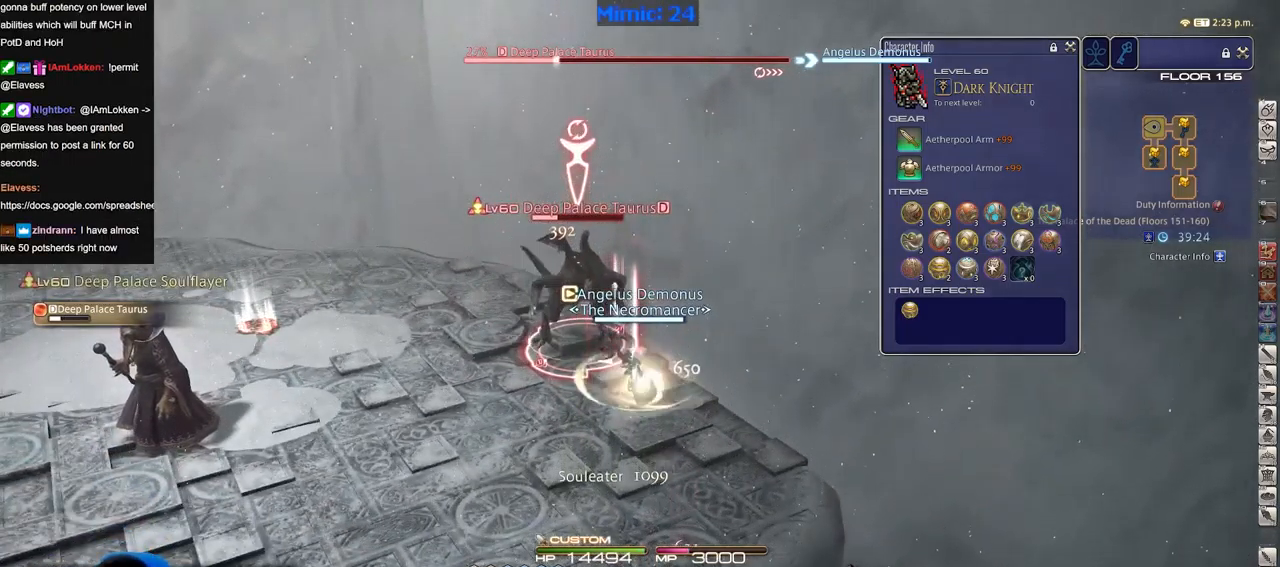
{"keys": [], "events": []}
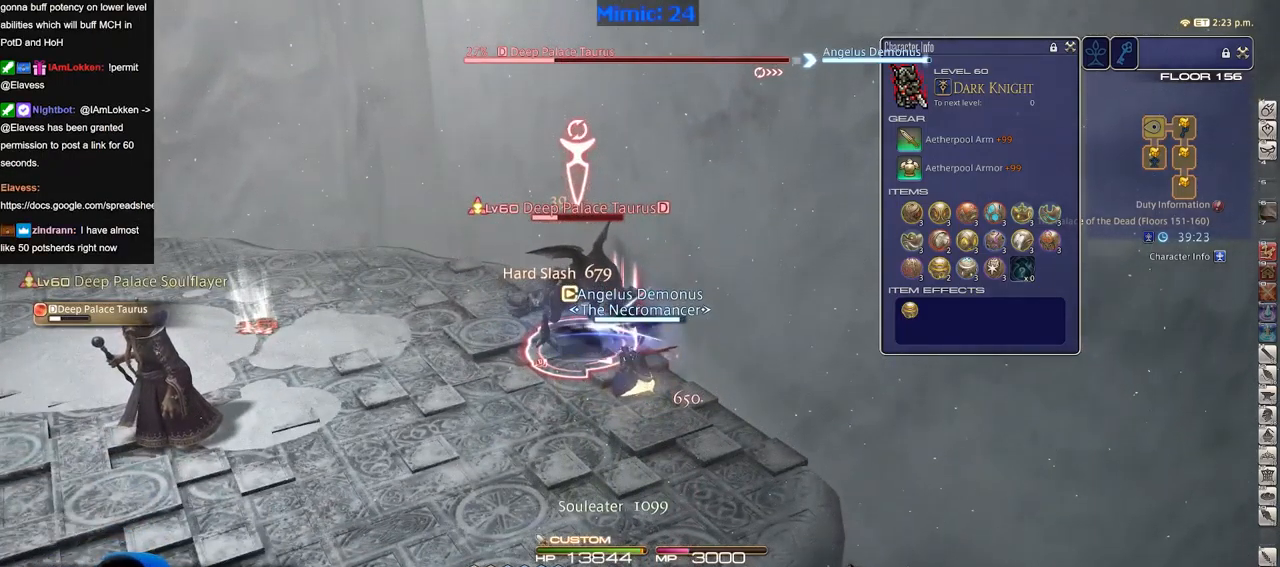
{"keys": [], "events": [[300, "alt", "down"], [501, "alt", "up"]]}
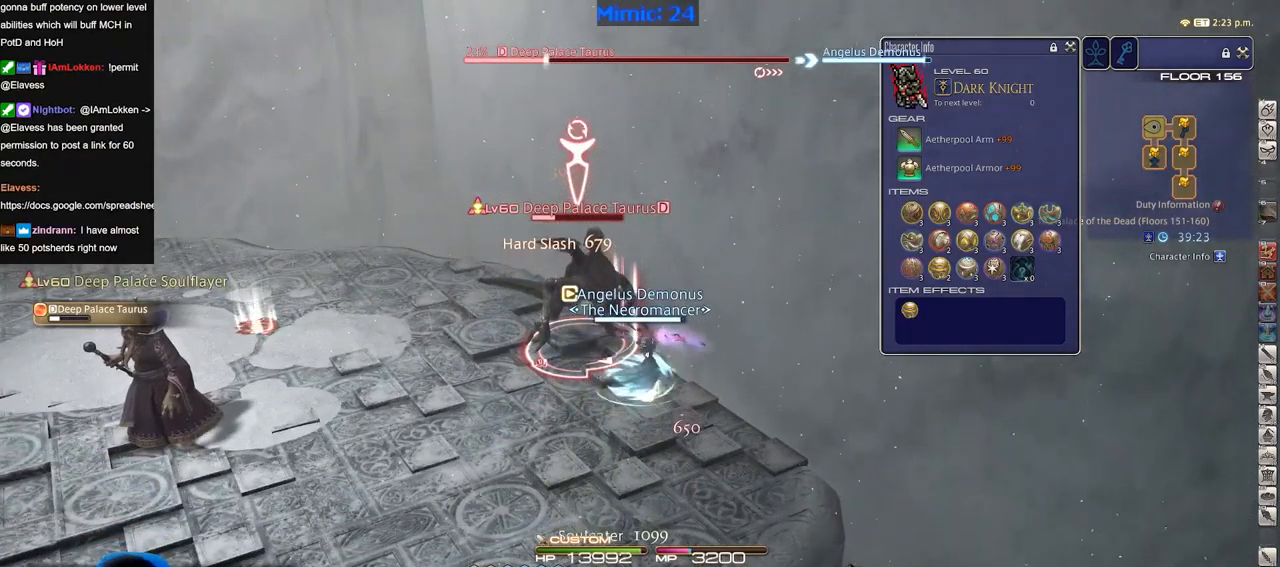
{"keys": [], "events": []}
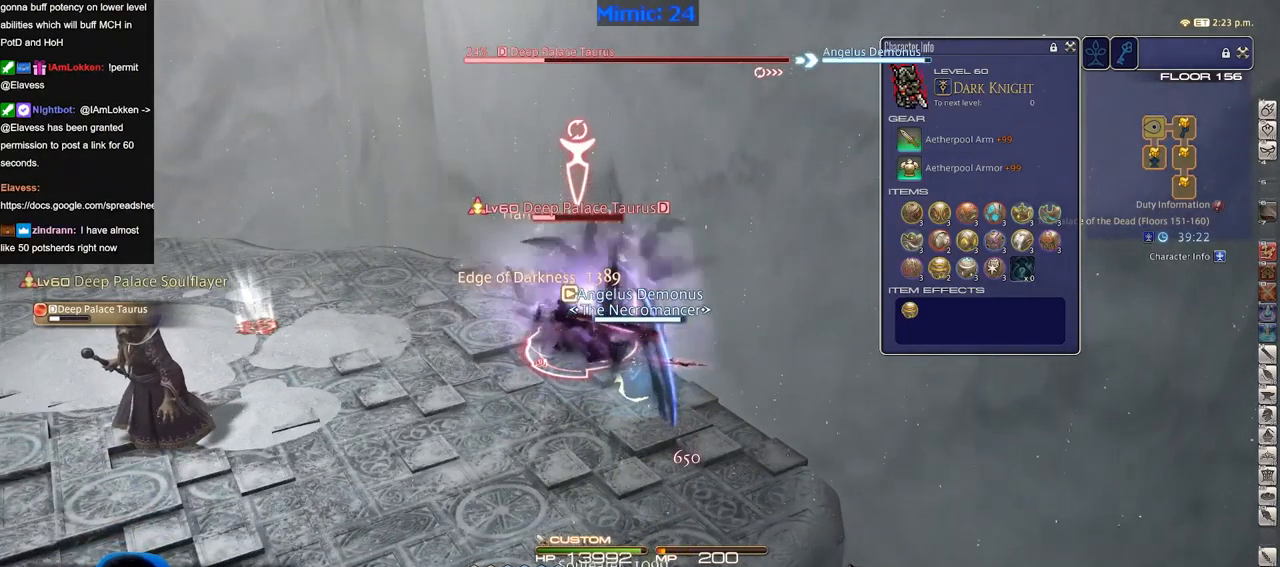
{"keys": [], "events": []}
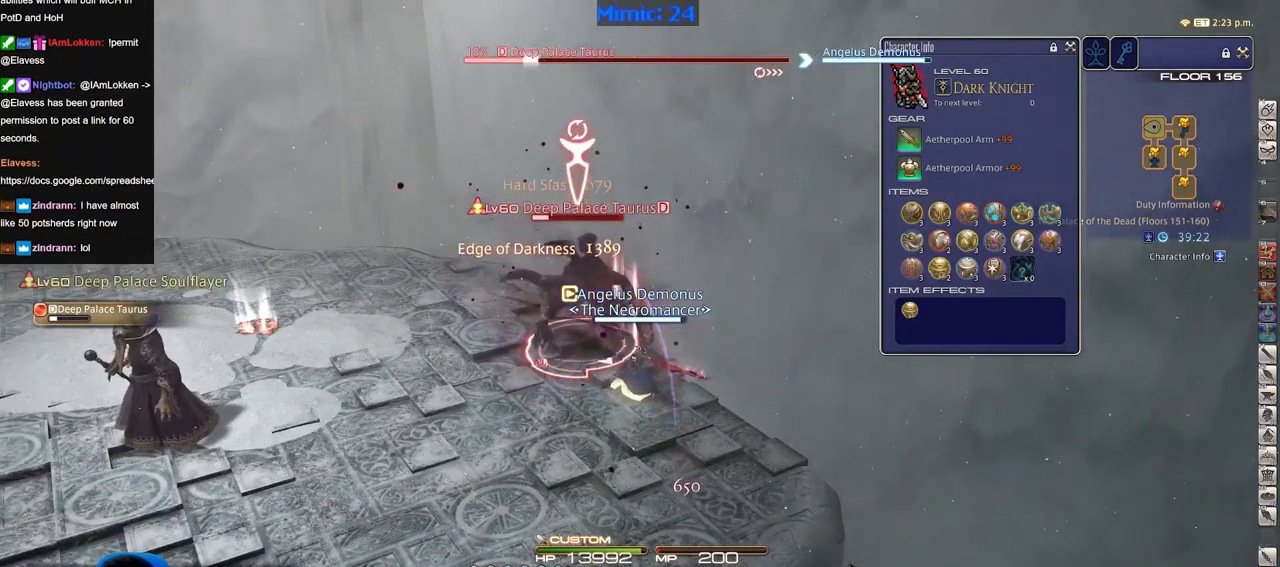
{"keys": [], "events": []}